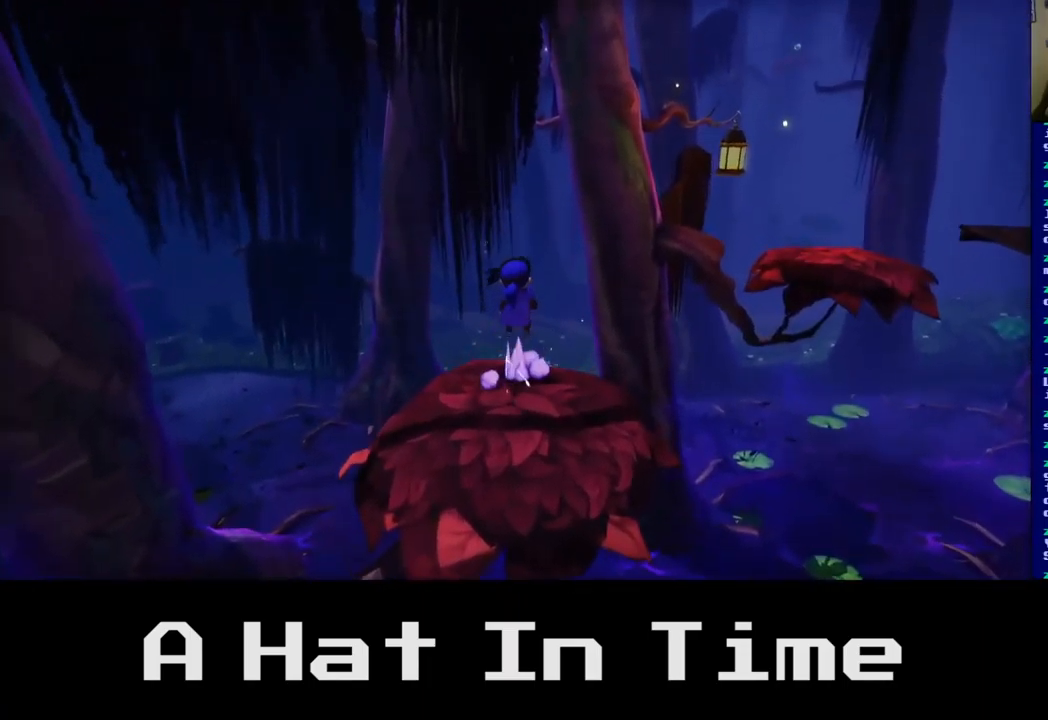
Gameplay with a controller (Xbox layout); each line is a JSON object with the inputs held at the frame after it. "events" lists button and stick changes between this image and that frame as [ms after this image, input, new state], when the widget could be followed in between.
{"buttons": ["A"], "left_stick": "up-right", "right_stick": "center"}
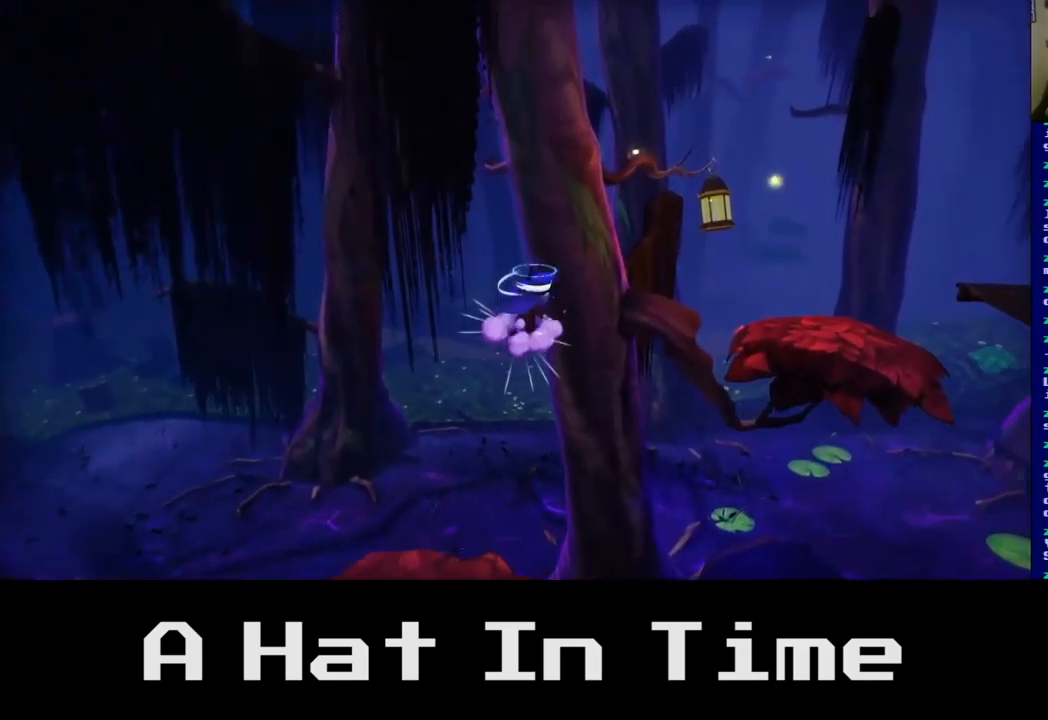
{"buttons": [], "left_stick": "up-right", "right_stick": "center", "events": [[334, "A", "up"]]}
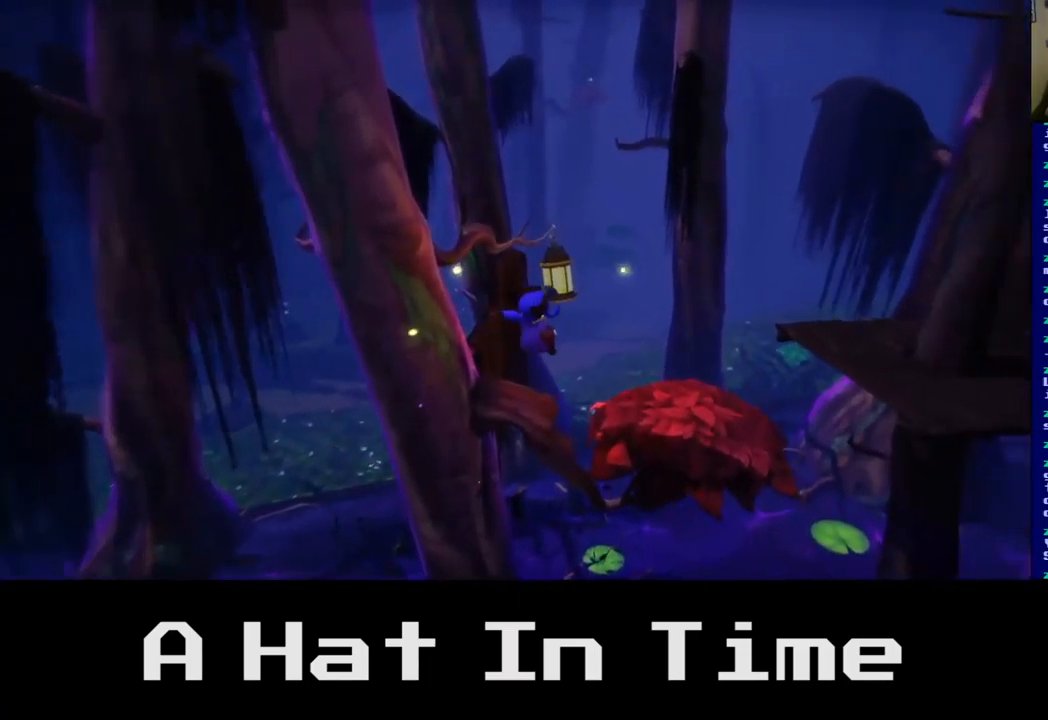
{"buttons": [], "left_stick": "up-right", "right_stick": "center", "events": []}
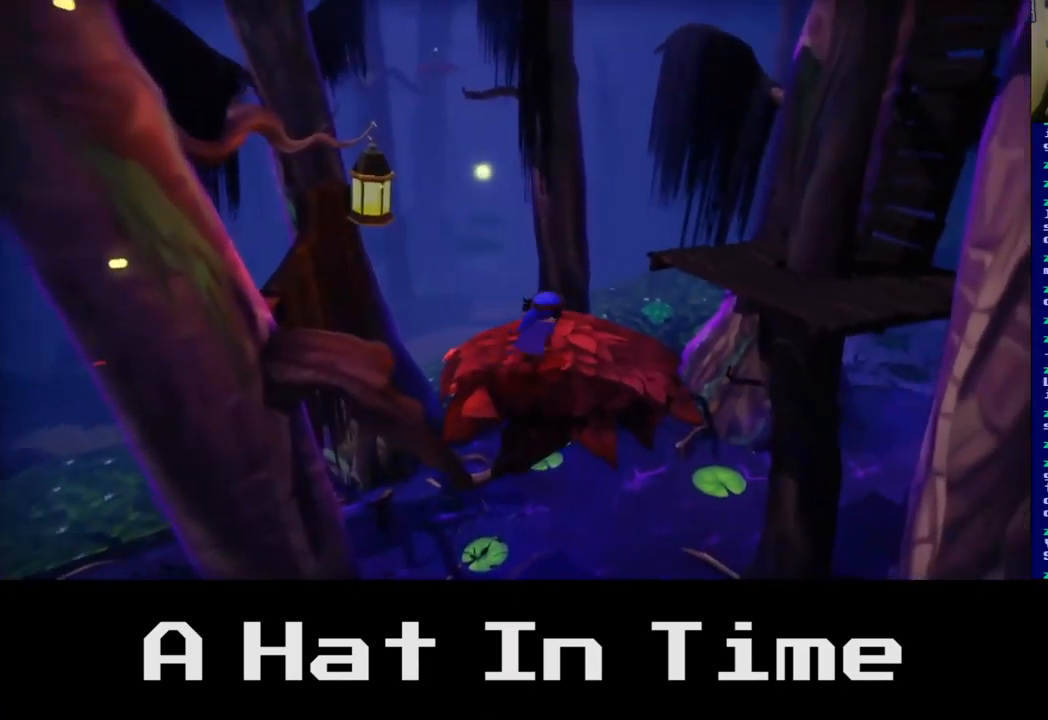
{"buttons": [], "left_stick": "up-right", "right_stick": "center", "events": [[150, "A", "down"], [350, "A", "up"]]}
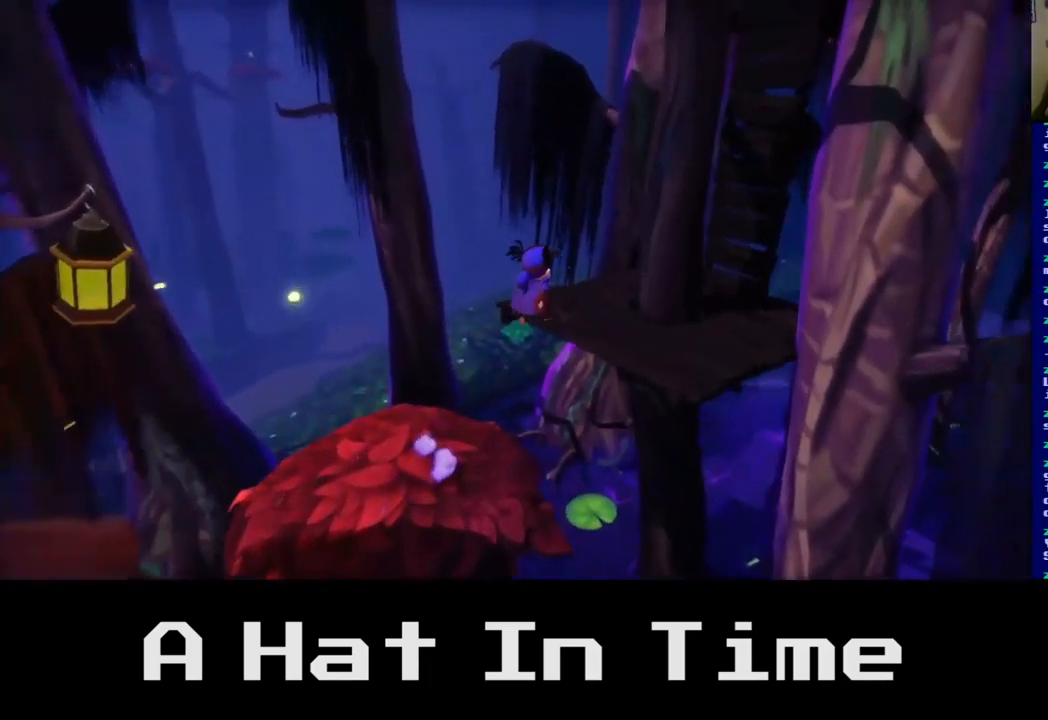
{"buttons": [], "left_stick": "up", "right_stick": "center", "events": [[84, "A", "down"], [217, "A", "up"], [384, "left_stick", "up"]]}
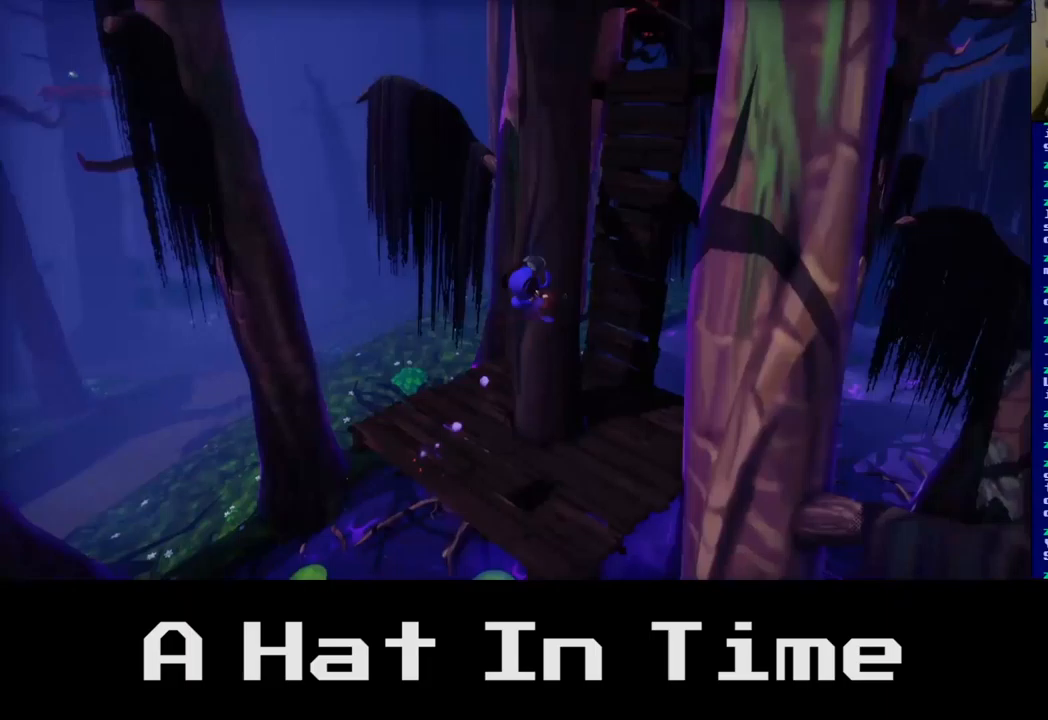
{"buttons": [], "left_stick": "up-right", "right_stick": "center", "events": [[17, "right_stick", "right"], [267, "left_stick", "up-right"], [367, "right_stick", "center"]]}
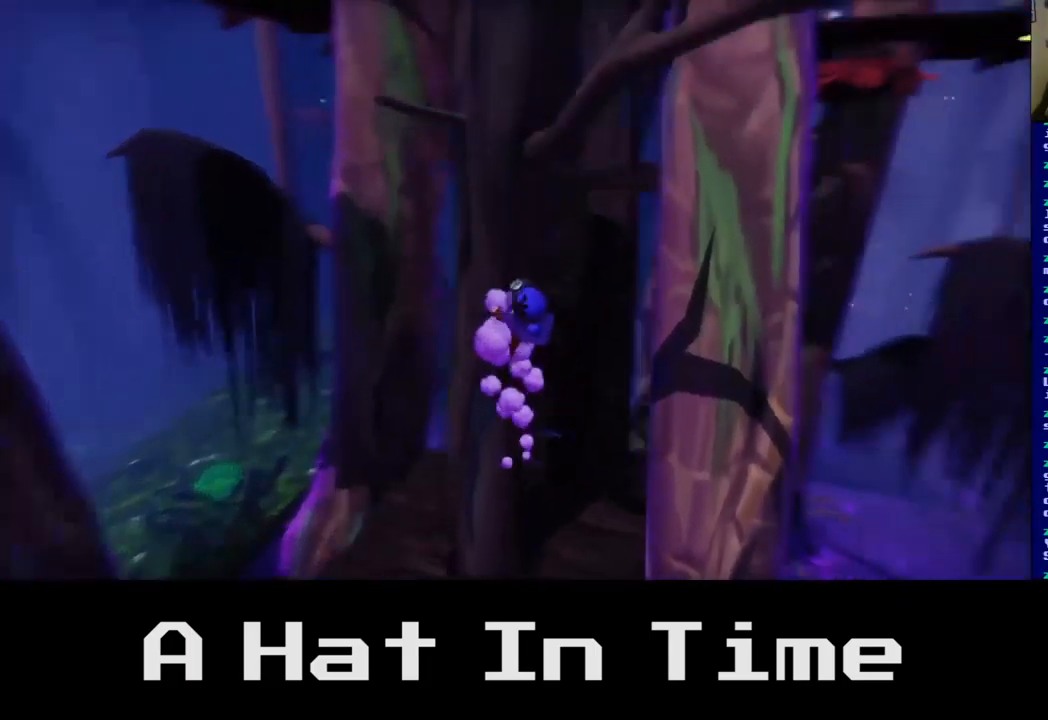
{"buttons": [], "left_stick": "center", "right_stick": "center", "events": [[417, "left_stick", "center"]]}
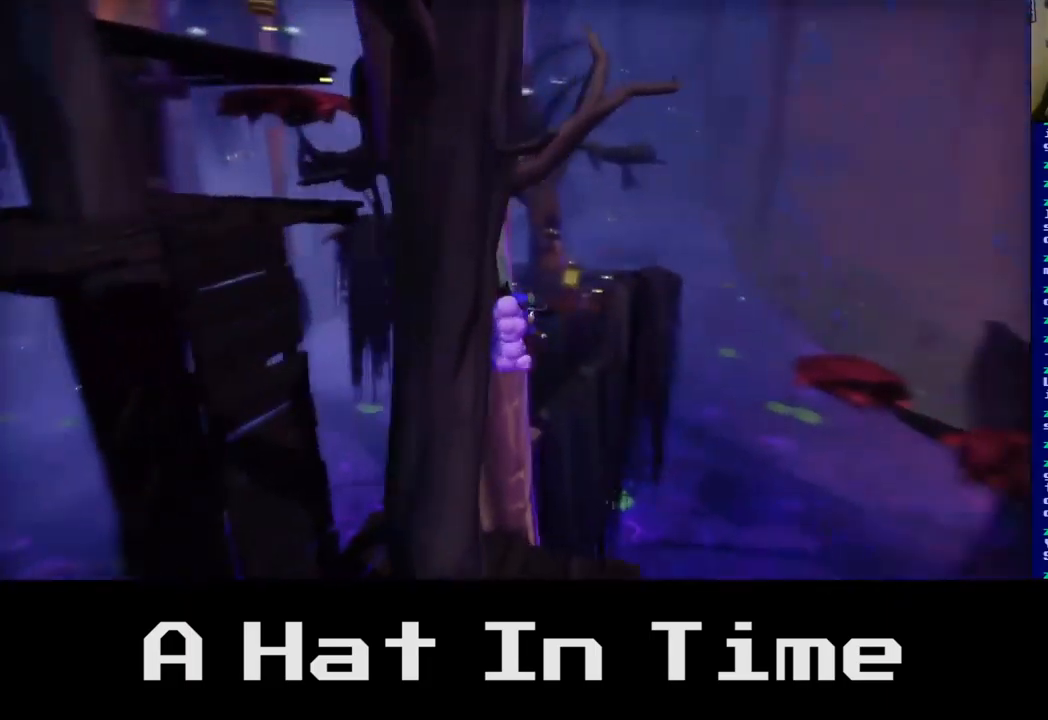
{"buttons": [], "left_stick": "center", "right_stick": "center", "events": [[17, "left_stick", "left"], [200, "left_stick", "down-left"], [500, "left_stick", "center"]]}
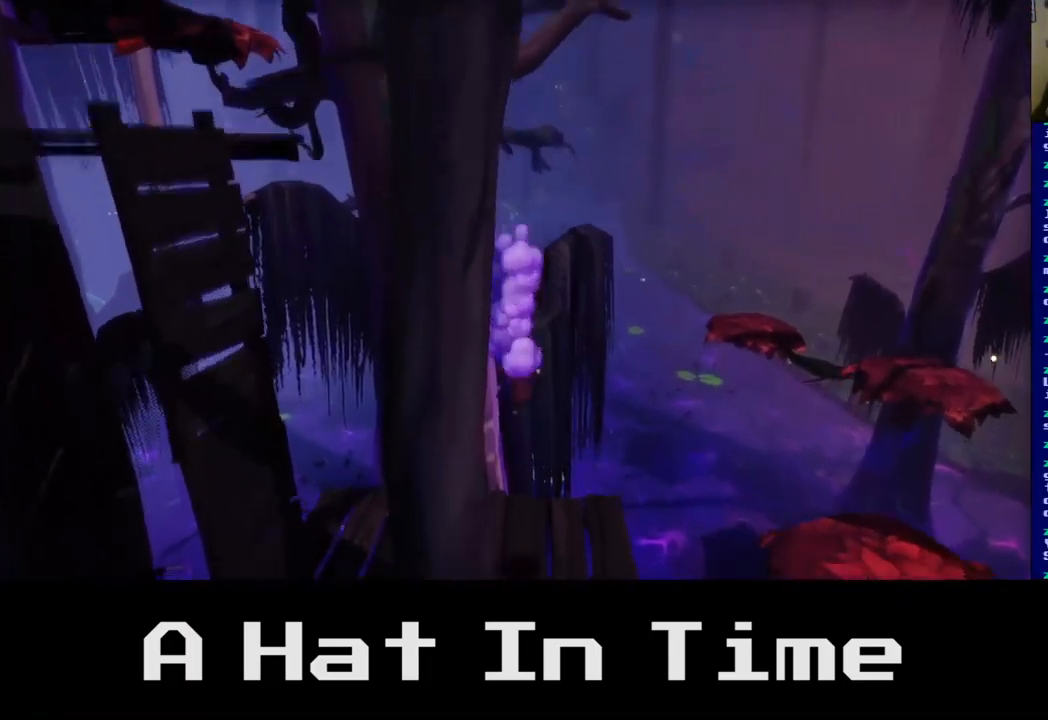
{"buttons": [], "left_stick": "center", "right_stick": "left", "events": [[167, "right_stick", "left"]]}
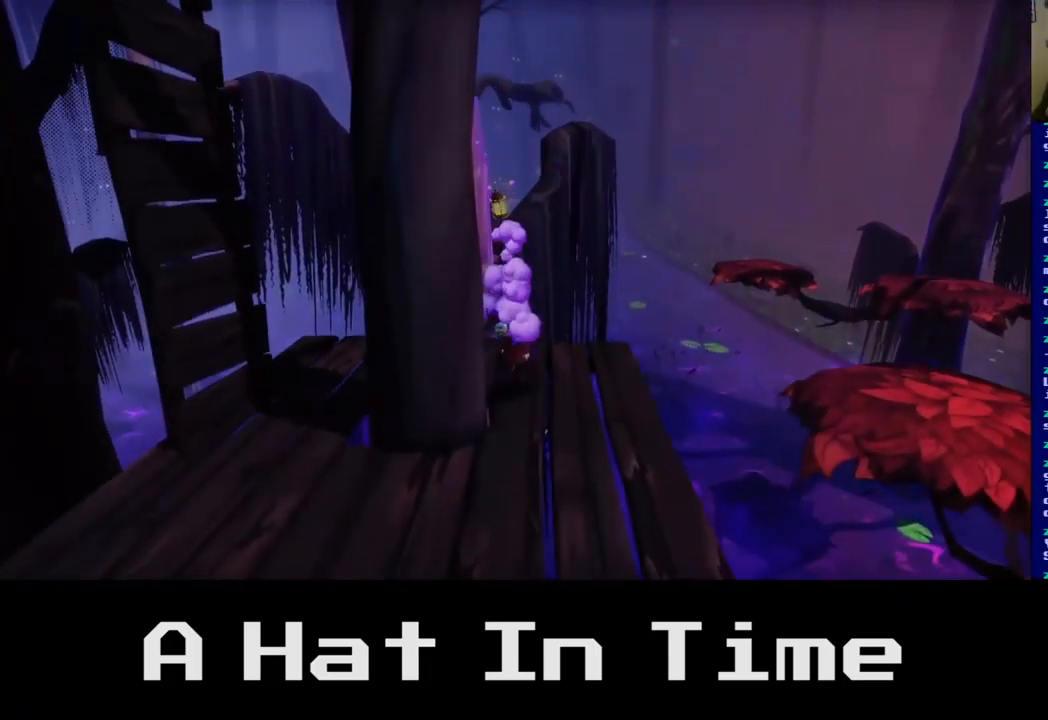
{"buttons": [], "left_stick": "up-left", "right_stick": "center", "events": [[283, "left_stick", "up"], [333, "left_stick", "up-left"], [350, "right_stick", "center"]]}
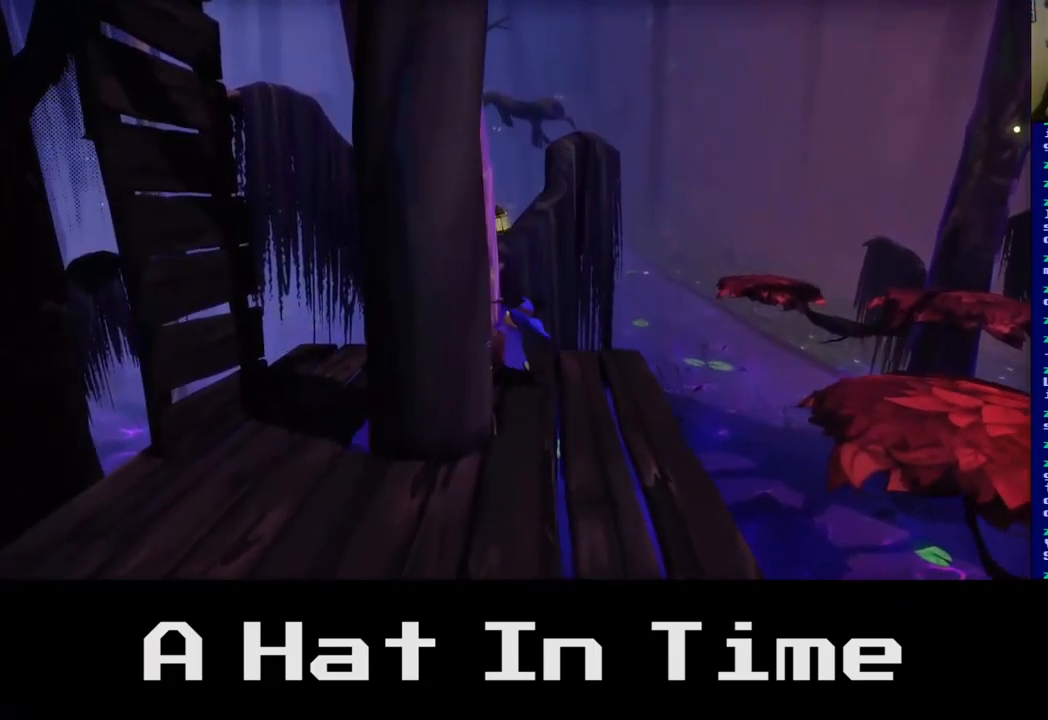
{"buttons": [], "left_stick": "center", "right_stick": "center", "events": [[50, "left_stick", "left"], [183, "left_stick", "down-left"], [383, "left_stick", "down"], [483, "left_stick", "center"]]}
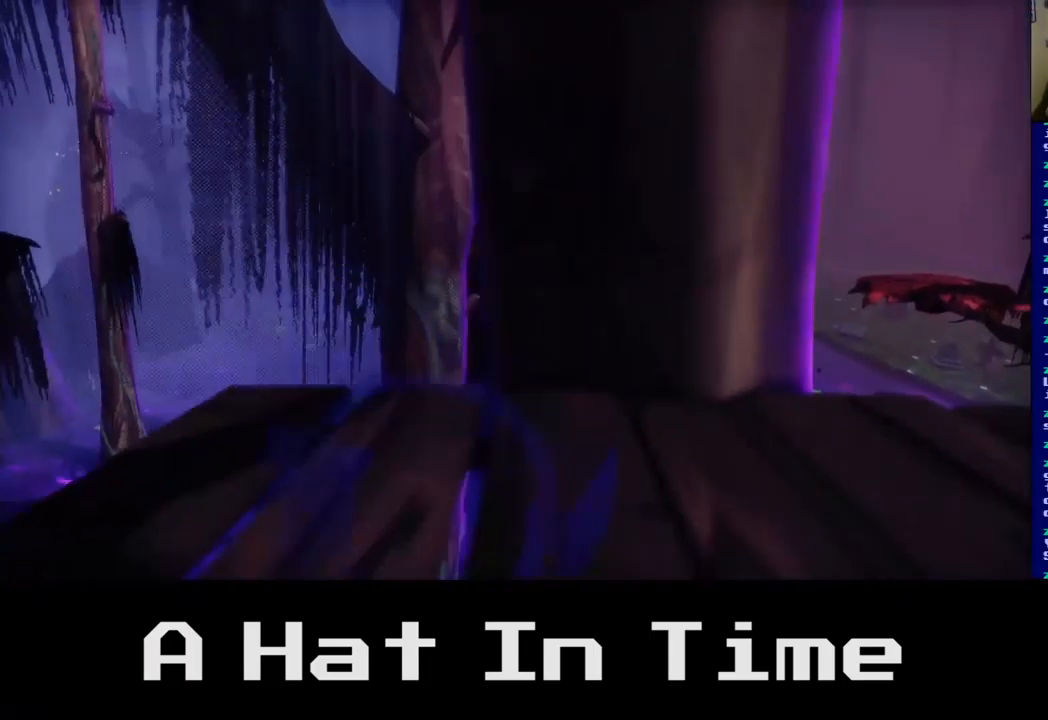
{"buttons": [], "left_stick": "center", "right_stick": "left", "events": [[300, "right_stick", "left"]]}
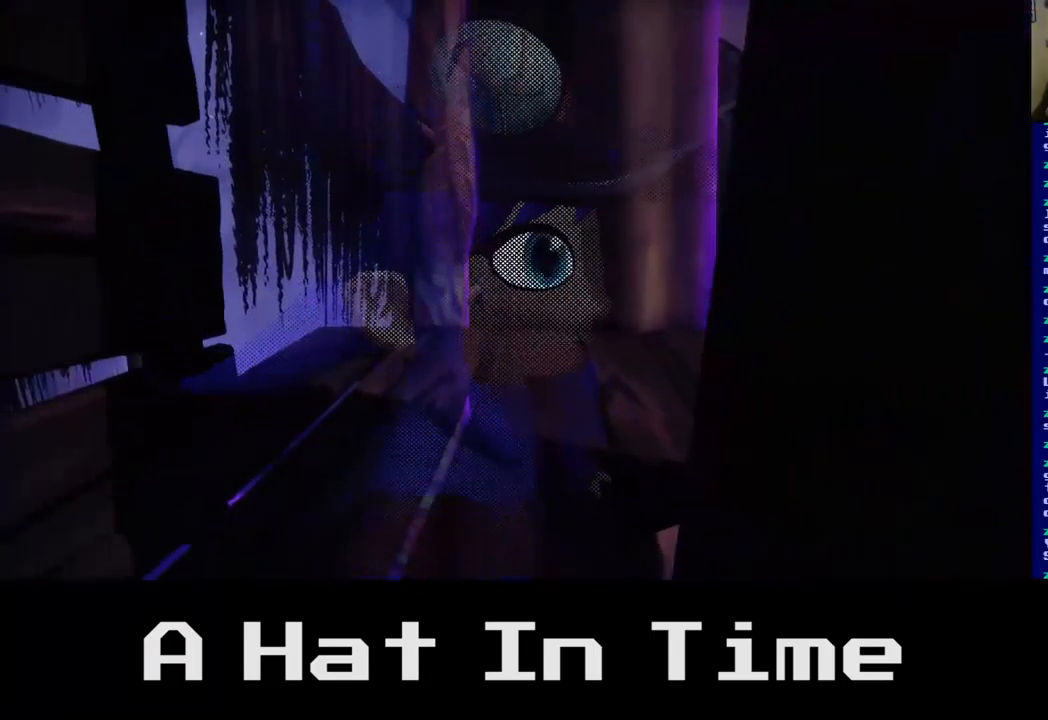
{"buttons": [], "left_stick": "center", "right_stick": "left", "events": [[50, "left_stick", "left"], [67, "right_stick", "center"], [133, "left_stick", "up-left"], [267, "left_stick", "center"], [283, "right_stick", "left"]]}
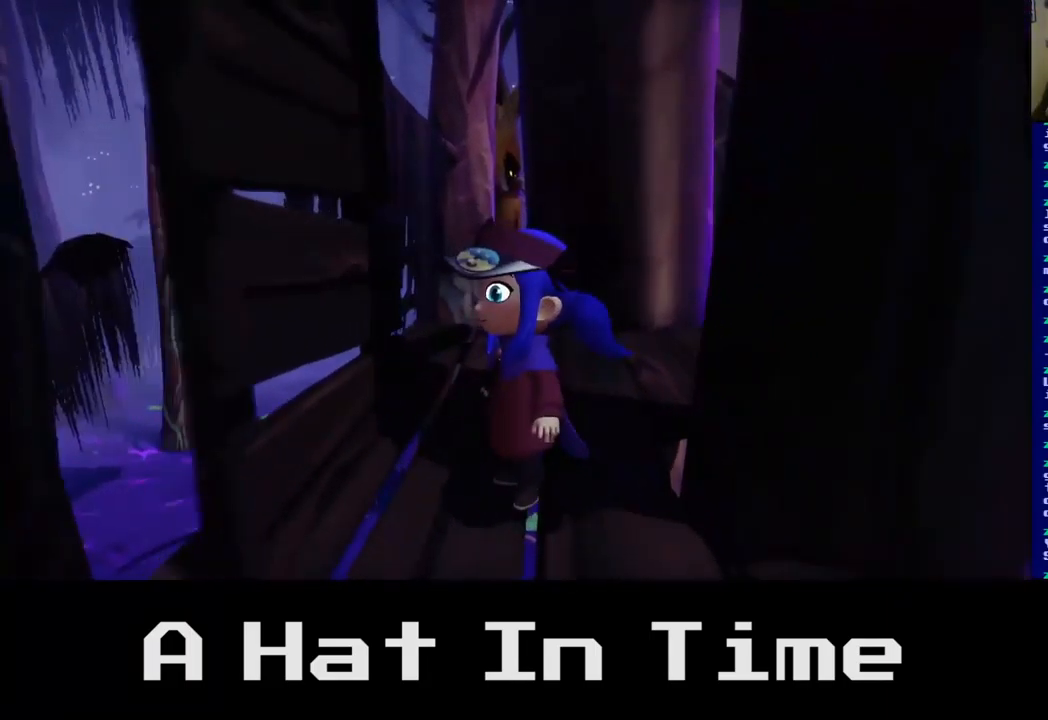
{"buttons": ["A"], "left_stick": "up-left", "right_stick": "center", "events": [[317, "right_stick", "center"], [450, "left_stick", "up-left"], [483, "A", "down"]]}
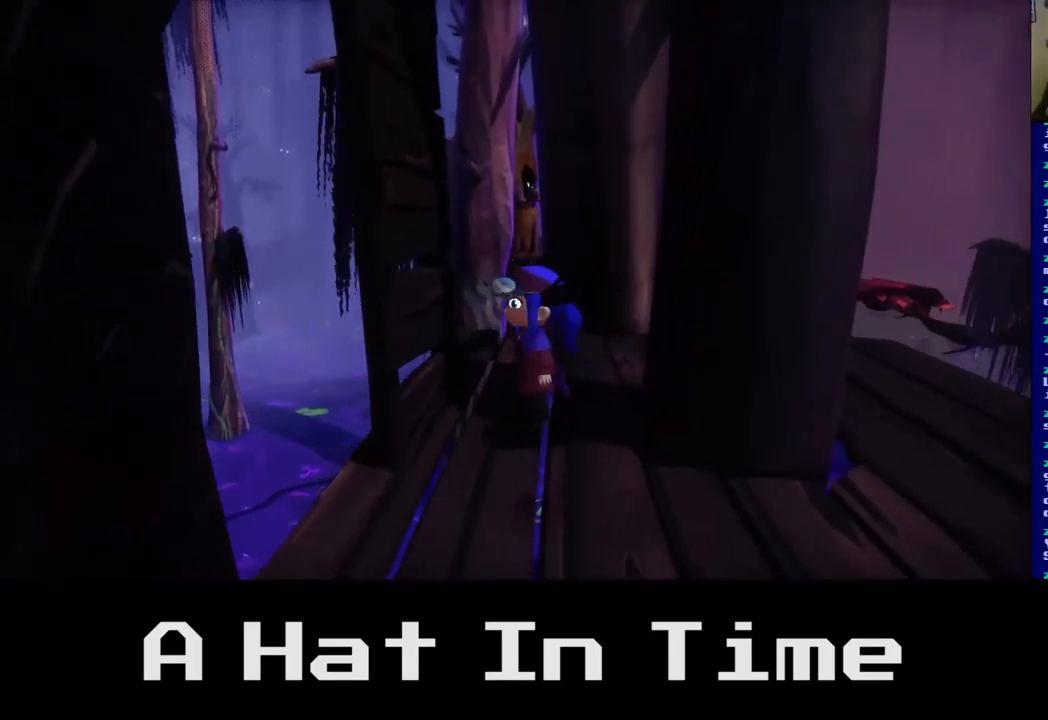
{"buttons": [], "left_stick": "left", "right_stick": "center", "events": [[183, "A", "up"], [283, "left_stick", "left"]]}
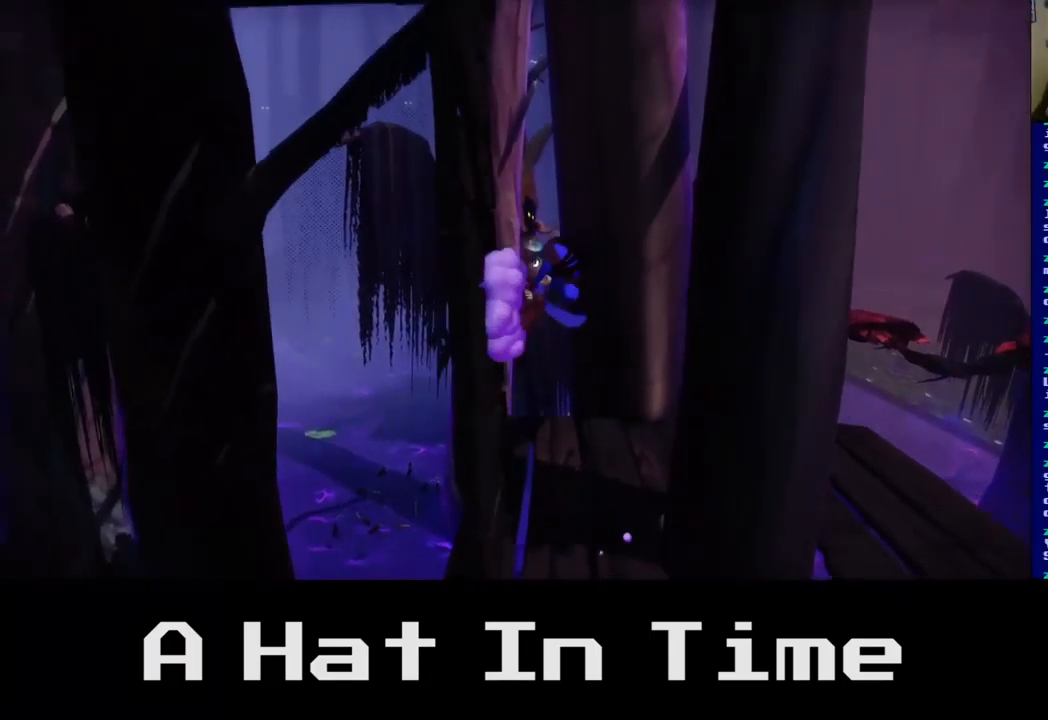
{"buttons": ["A"], "left_stick": "right", "right_stick": "center", "events": [[417, "A", "down"], [434, "left_stick", "up"], [484, "left_stick", "right"]]}
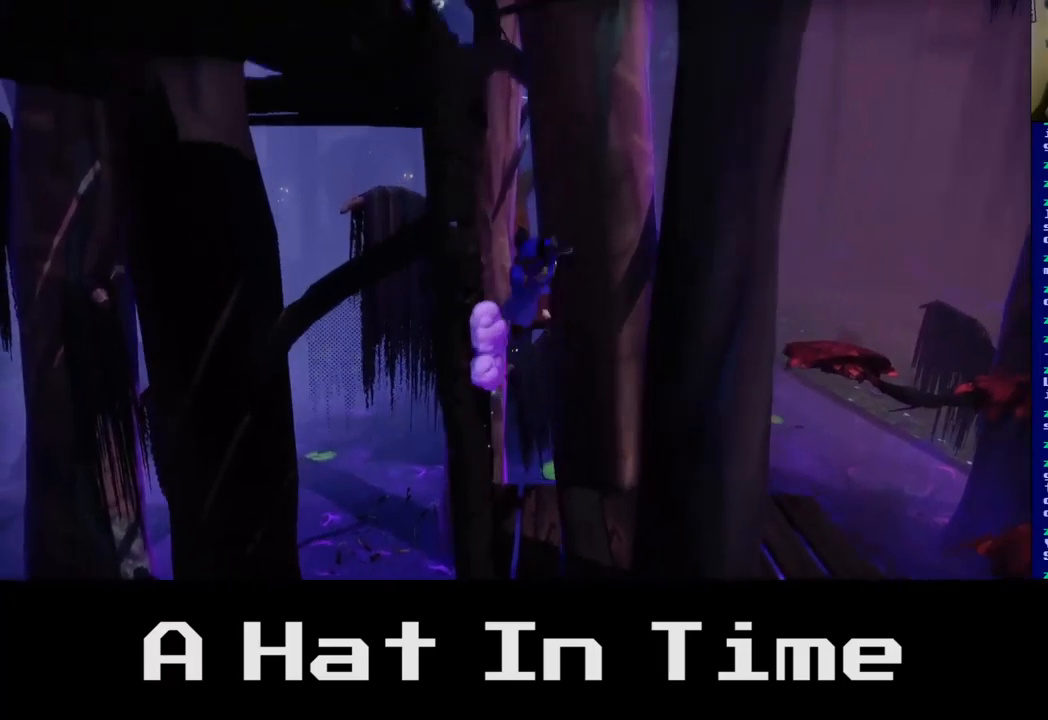
{"buttons": ["A"], "left_stick": "right", "right_stick": "center", "events": [[100, "A", "up"], [417, "A", "down"]]}
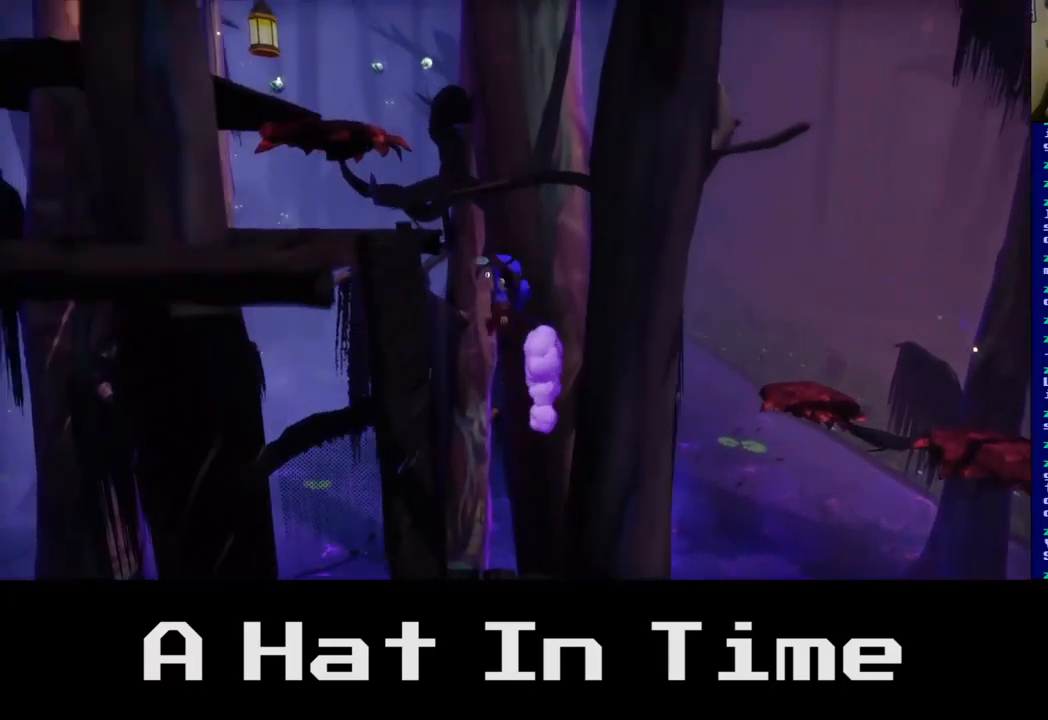
{"buttons": [], "left_stick": "up-left", "right_stick": "center", "events": [[67, "left_stick", "up-left"], [150, "A", "up"]]}
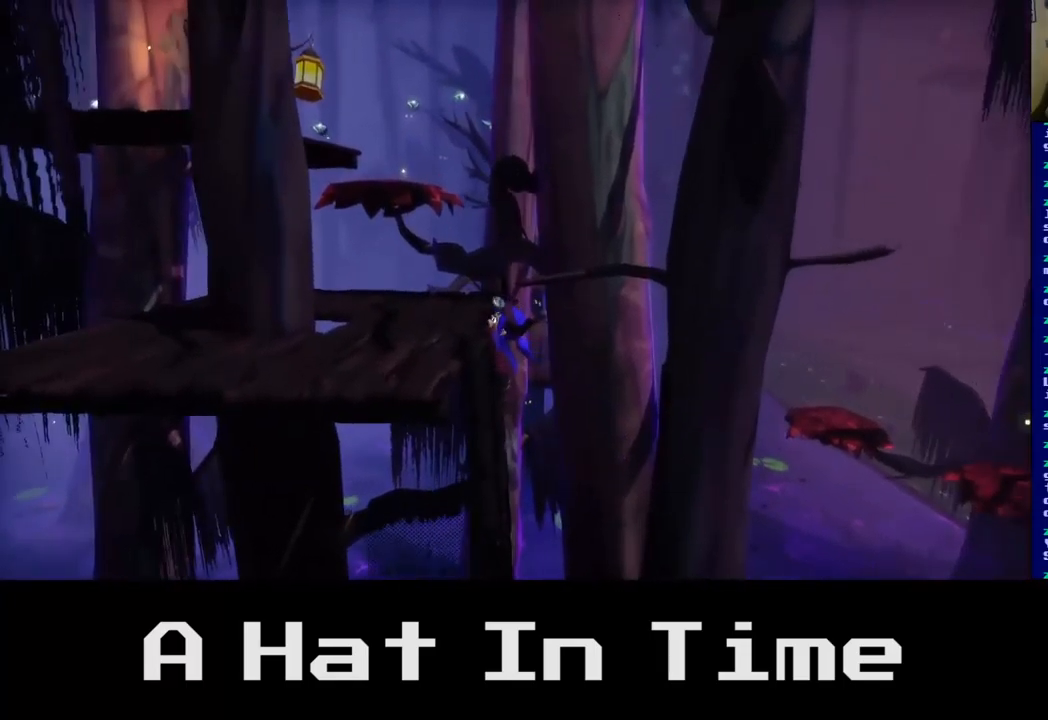
{"buttons": [], "left_stick": "up-left", "right_stick": "center", "events": [[100, "A", "down"], [284, "A", "up"]]}
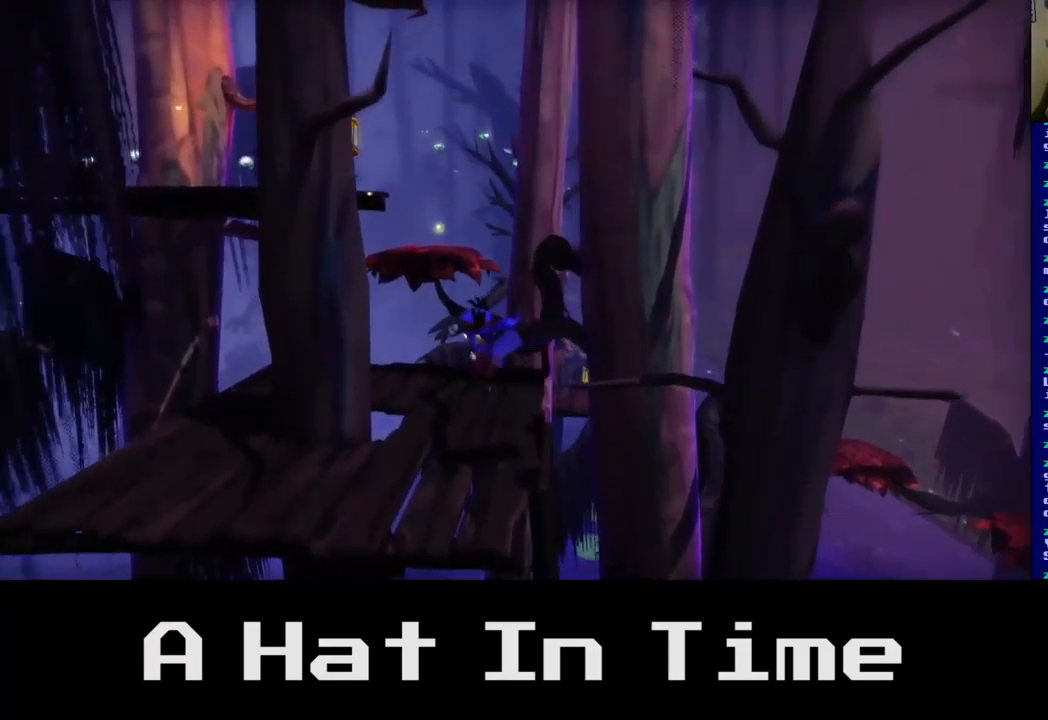
{"buttons": [], "left_stick": "up-right", "right_stick": "center", "events": [[50, "right_stick", "down-left"], [84, "left_stick", "center"], [367, "right_stick", "center"], [467, "left_stick", "up-right"]]}
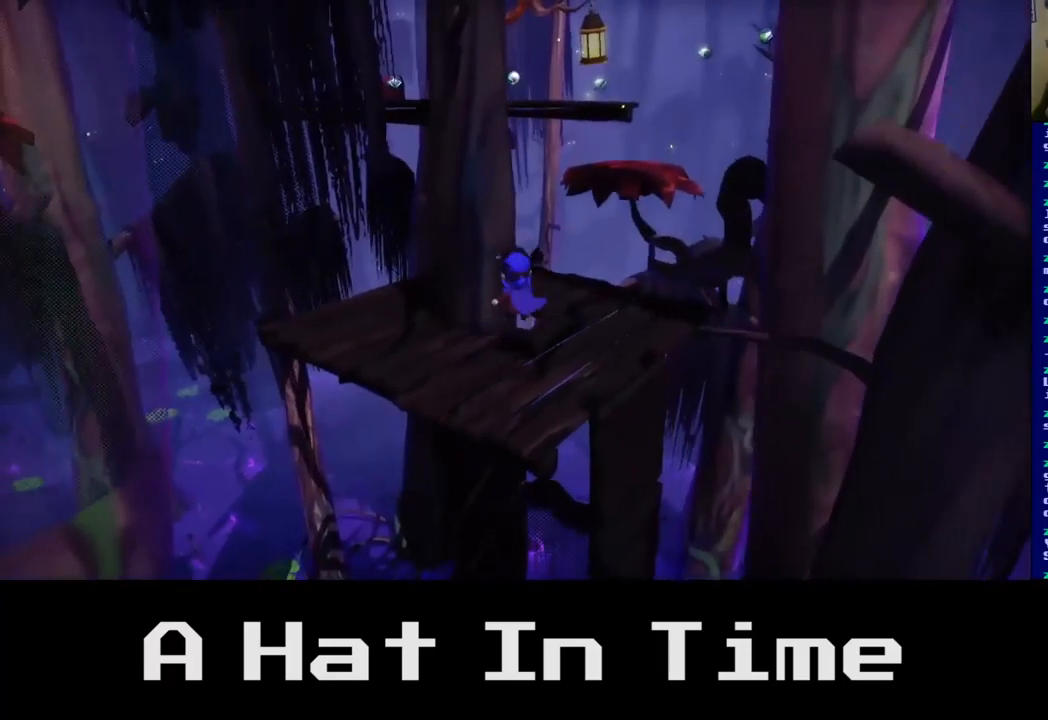
{"buttons": [], "left_stick": "center", "right_stick": "center", "events": [[200, "right_stick", "right"], [367, "left_stick", "center"], [384, "right_stick", "center"]]}
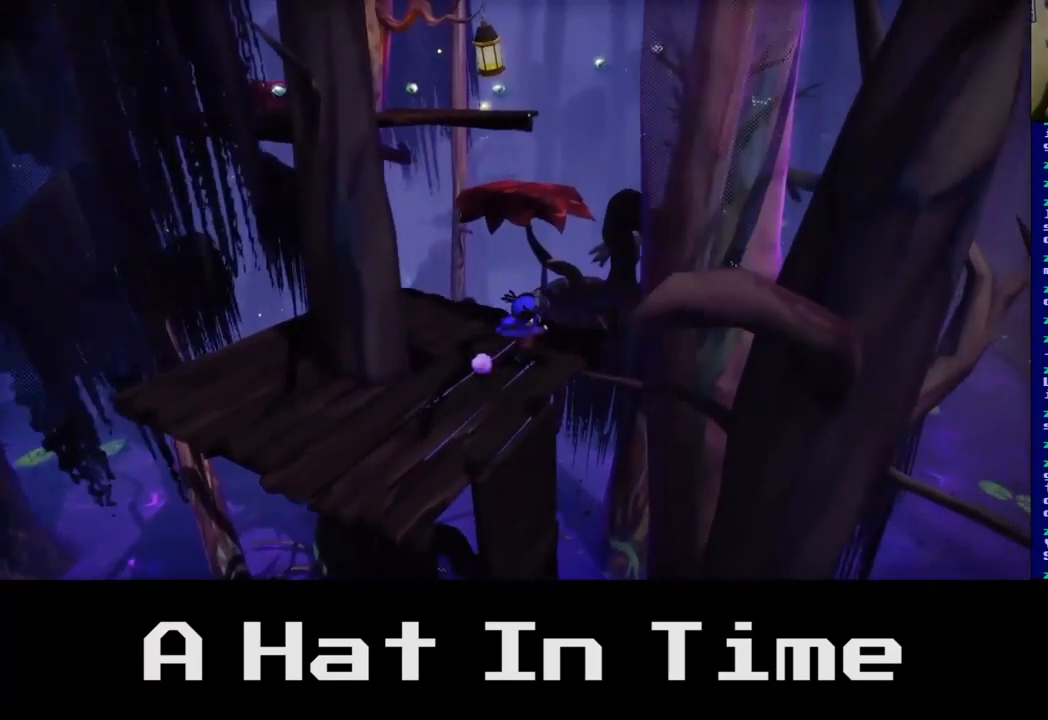
{"buttons": ["A"], "left_stick": "up", "right_stick": "center", "events": [[100, "left_stick", "up"], [317, "A", "down"]]}
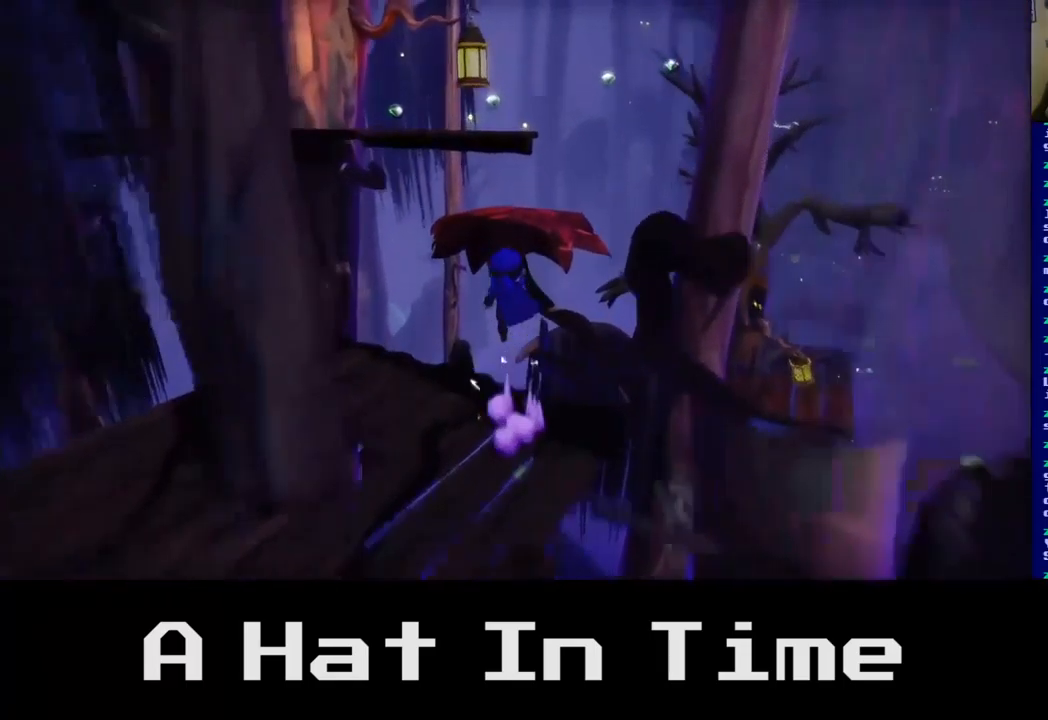
{"buttons": [], "left_stick": "up", "right_stick": "center", "events": [[17, "A", "up"], [150, "A", "down"], [284, "A", "up"]]}
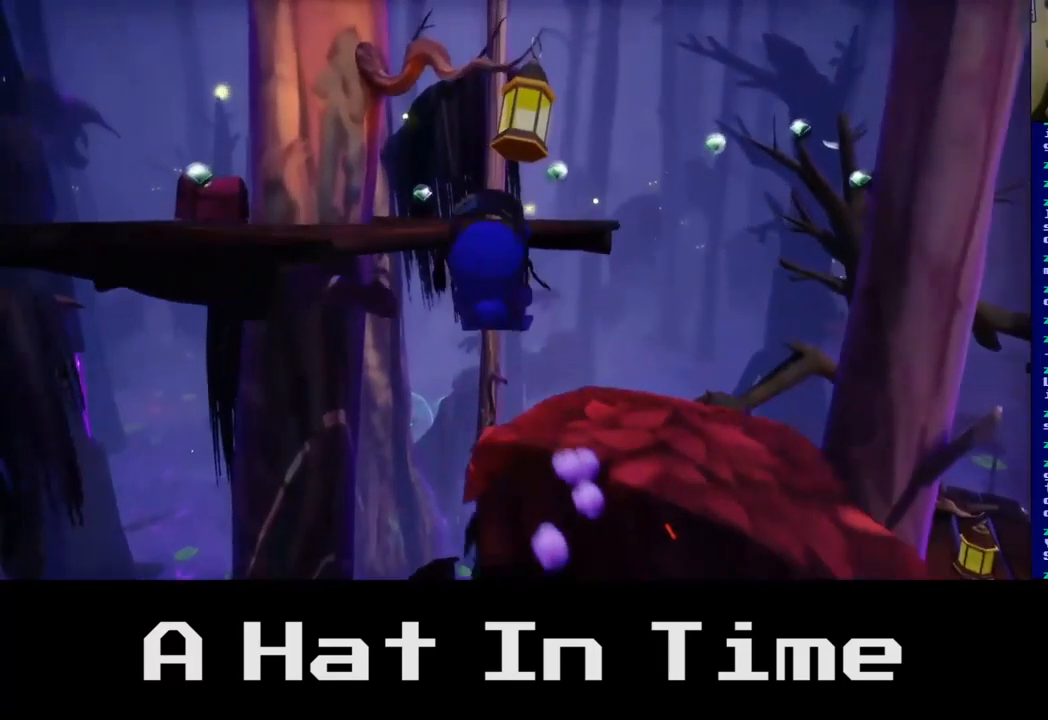
{"buttons": [], "left_stick": "center", "right_stick": "center", "events": [[34, "left_stick", "right"], [167, "left_stick", "down-right"], [450, "left_stick", "center"]]}
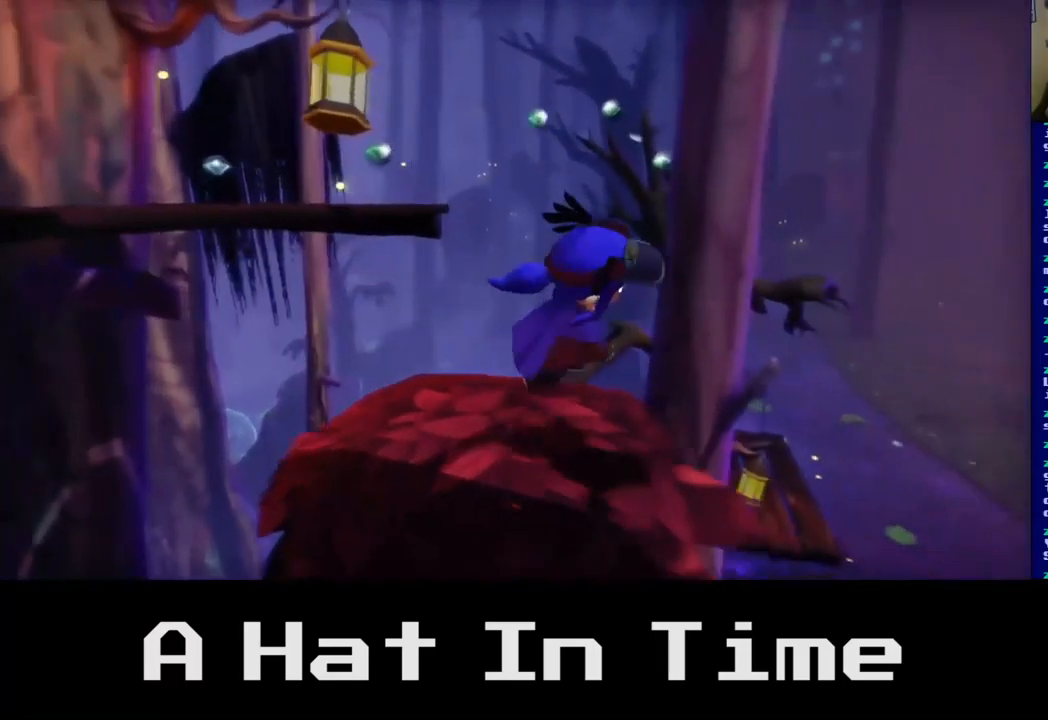
{"buttons": ["A"], "left_stick": "up-left", "right_stick": "center", "events": [[217, "left_stick", "left"], [284, "left_stick", "up-left"], [484, "A", "down"]]}
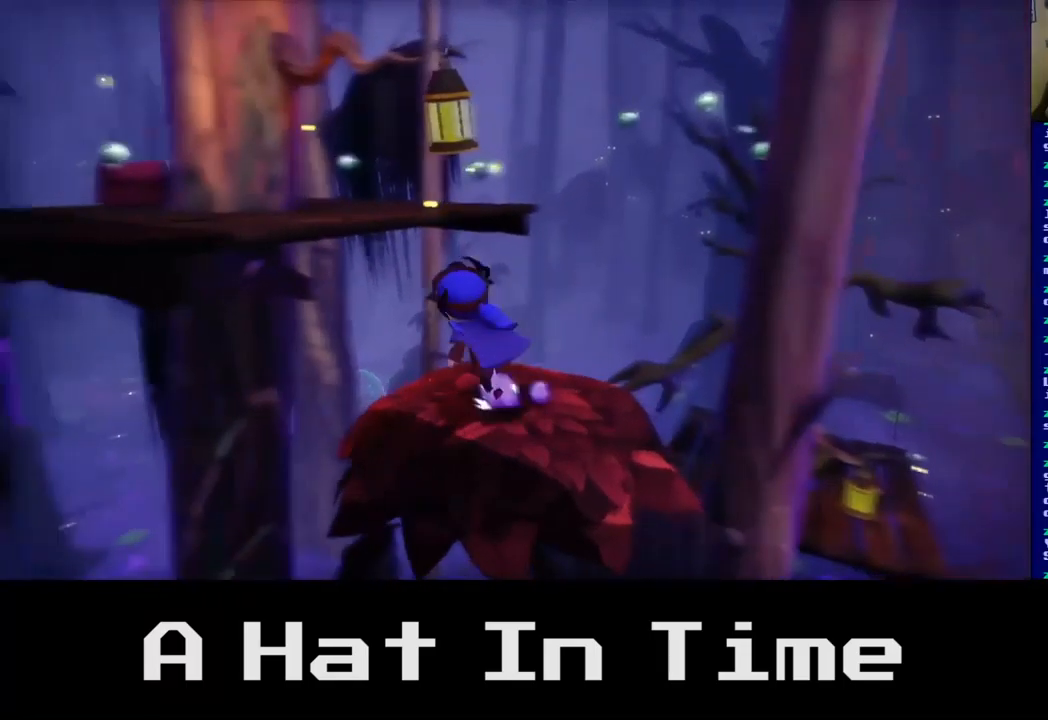
{"buttons": [], "left_stick": "up", "right_stick": "center", "events": [[200, "A", "up"], [300, "left_stick", "up"], [383, "A", "down"], [516, "A", "up"]]}